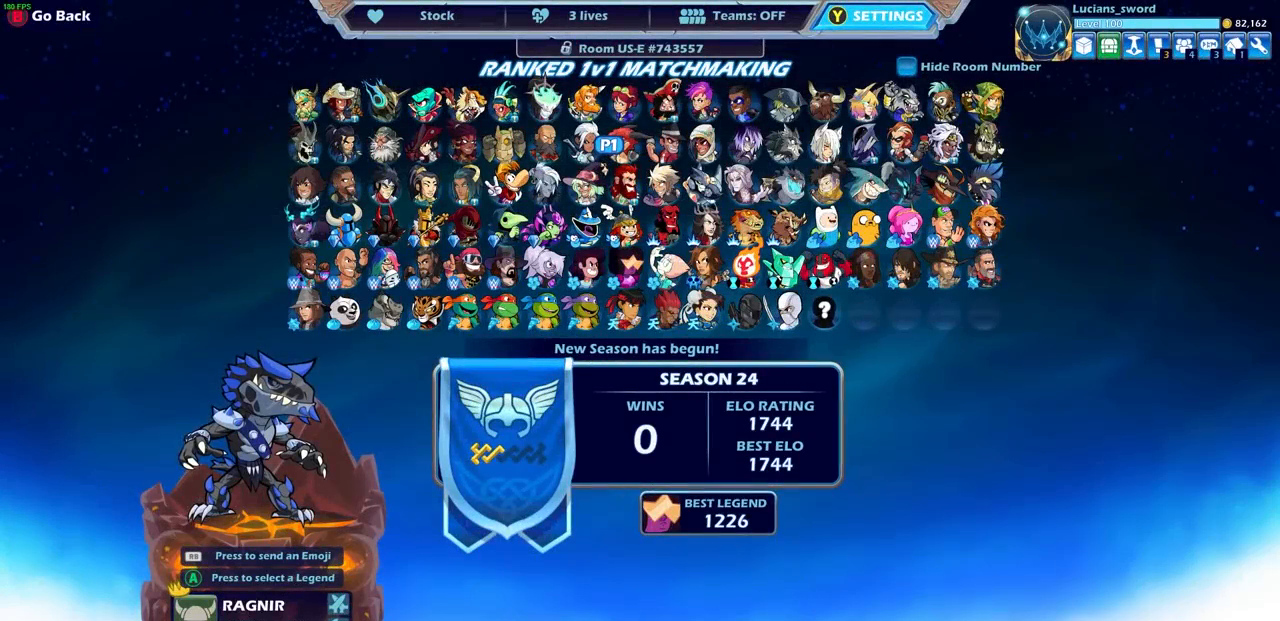
Gameplay with a controller (PlayStation layout); each line is a JSON object with the inputs held at the frame after it. "events" lists button and stick changes between this image and that frame as [ms after this image, input, new state], when the widget could be followed in between.
{"buttons": [], "left_stick": "center", "right_stick": "center", "events": [[300, "DPAD_DOWN", "down"], [400, "DPAD_DOWN", "up"]]}
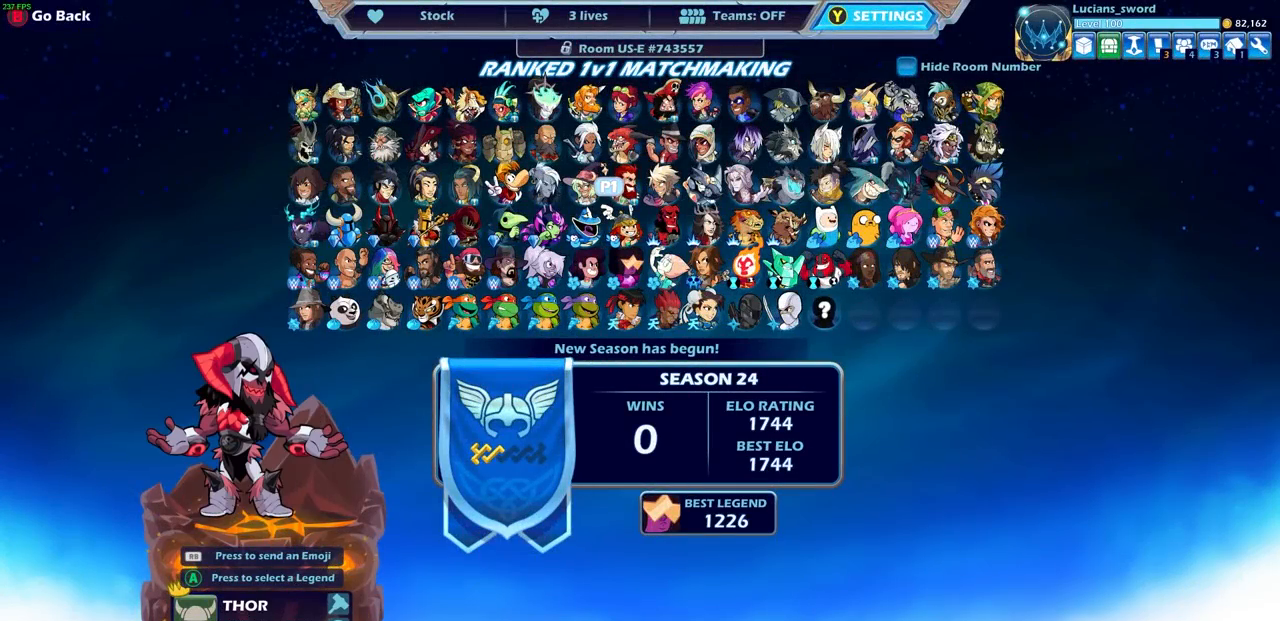
{"buttons": [], "left_stick": "center", "right_stick": "center", "events": []}
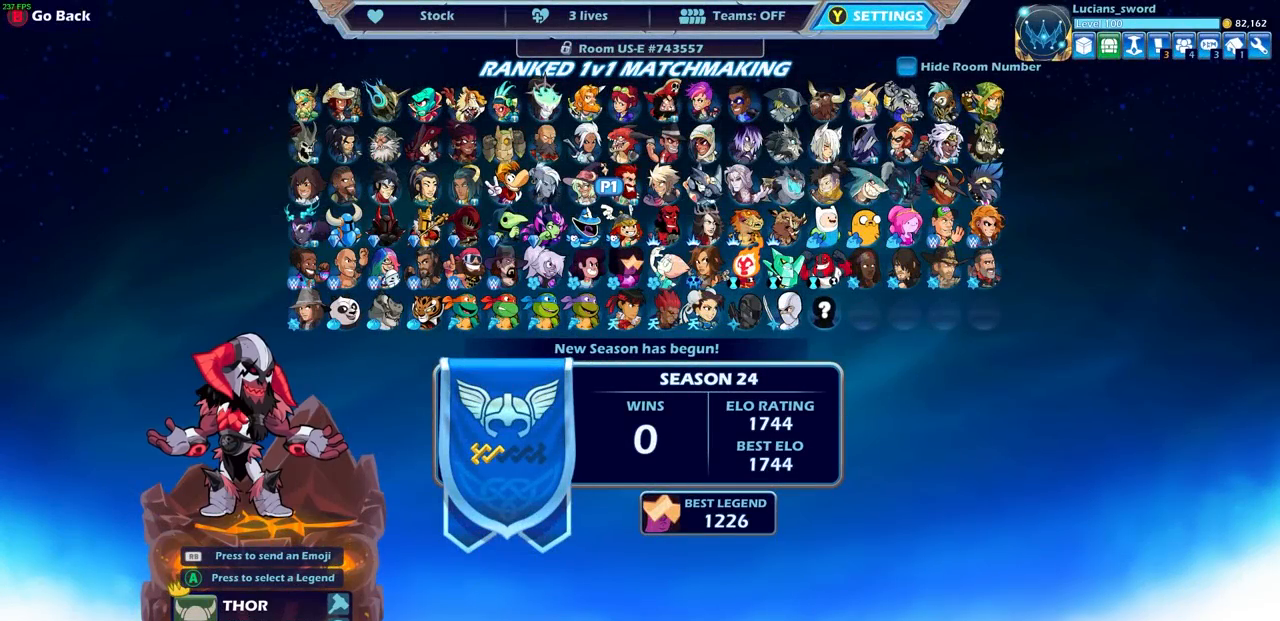
{"buttons": [], "left_stick": "center", "right_stick": "center", "events": []}
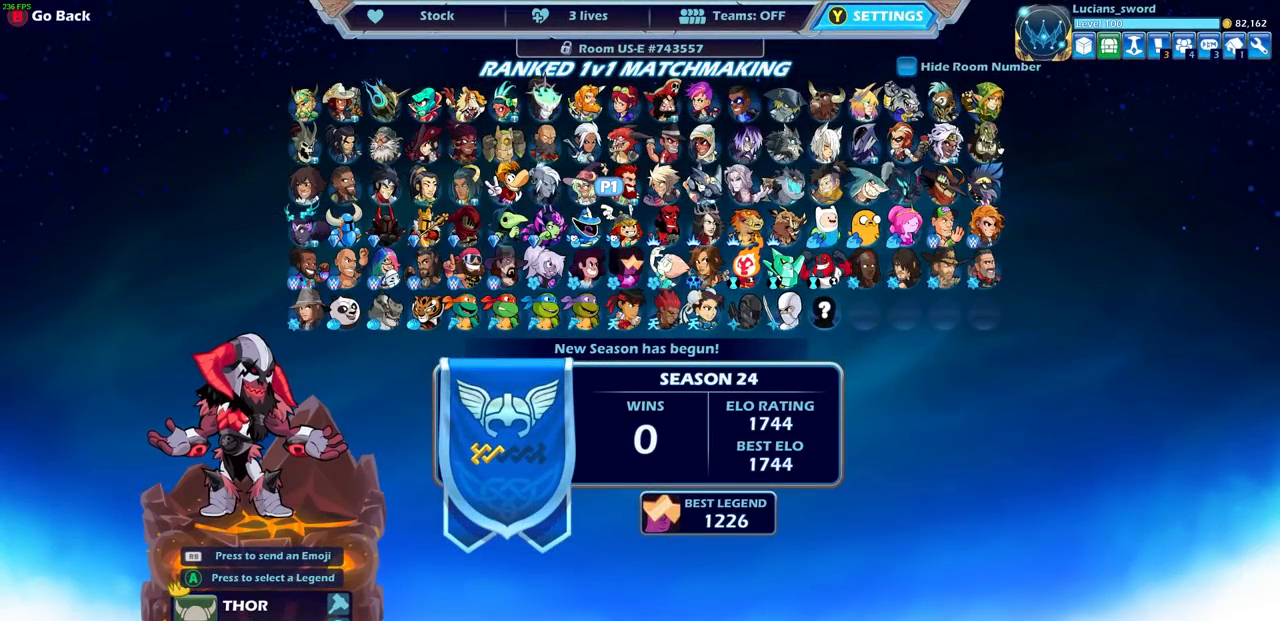
{"buttons": [], "left_stick": "center", "right_stick": "center", "events": []}
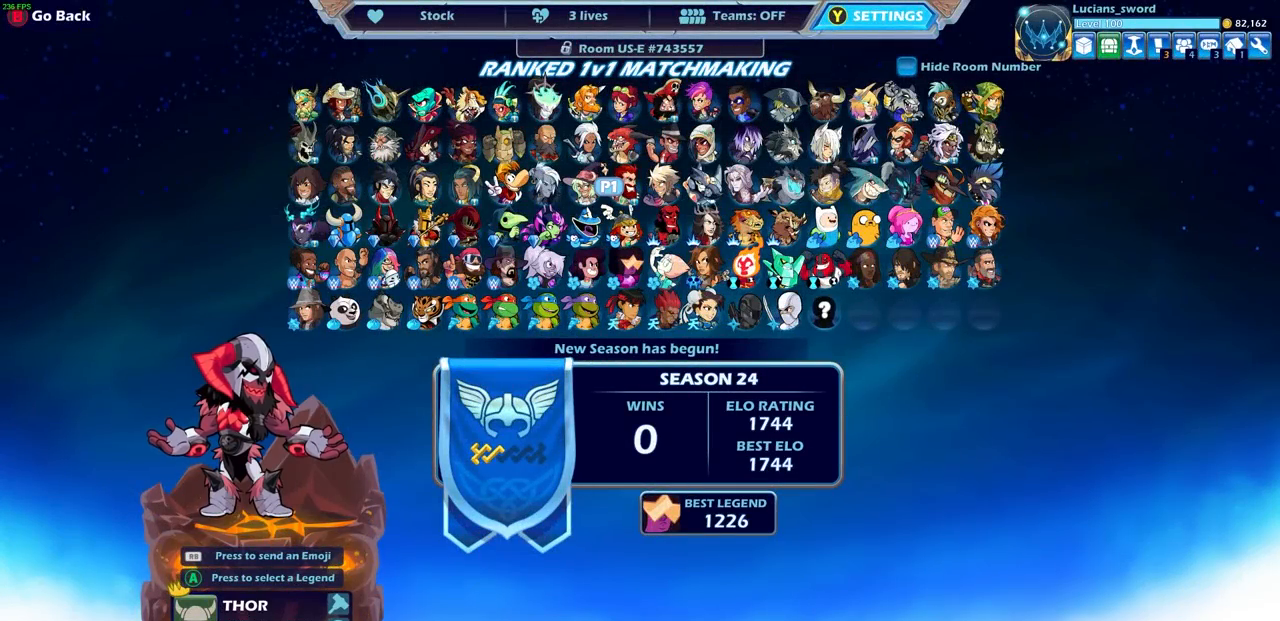
{"buttons": [], "left_stick": "center", "right_stick": "center", "events": [[283, "DPAD_LEFT", "down"], [383, "DPAD_LEFT", "up"]]}